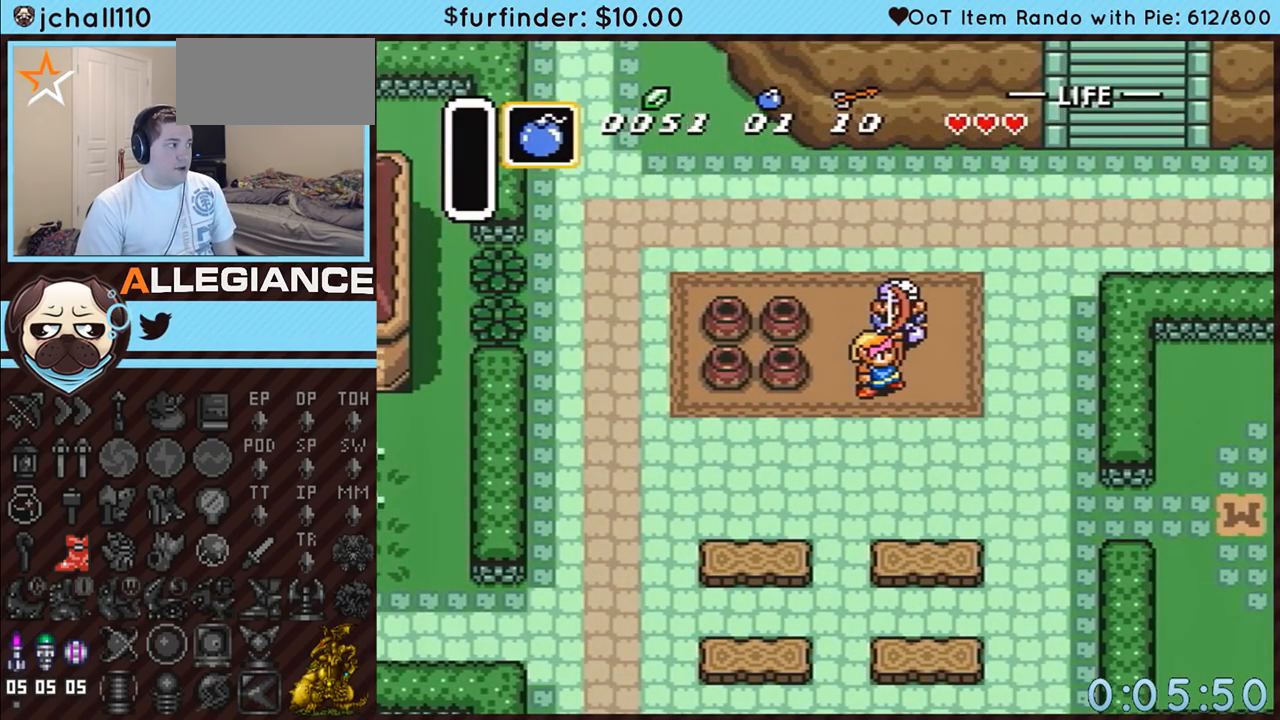
Gameplay with a controller (Nintendo layout); each line is a JSON object with the inputs held at the frame after it. "events" lists button and stick changes between this image and that frame as [ms after this image, input, new state], when the widget could be followed in between. Not read: L3 R3.
{"buttons": ["DPAD_DOWN", "DPAD_LEFT"], "events": []}
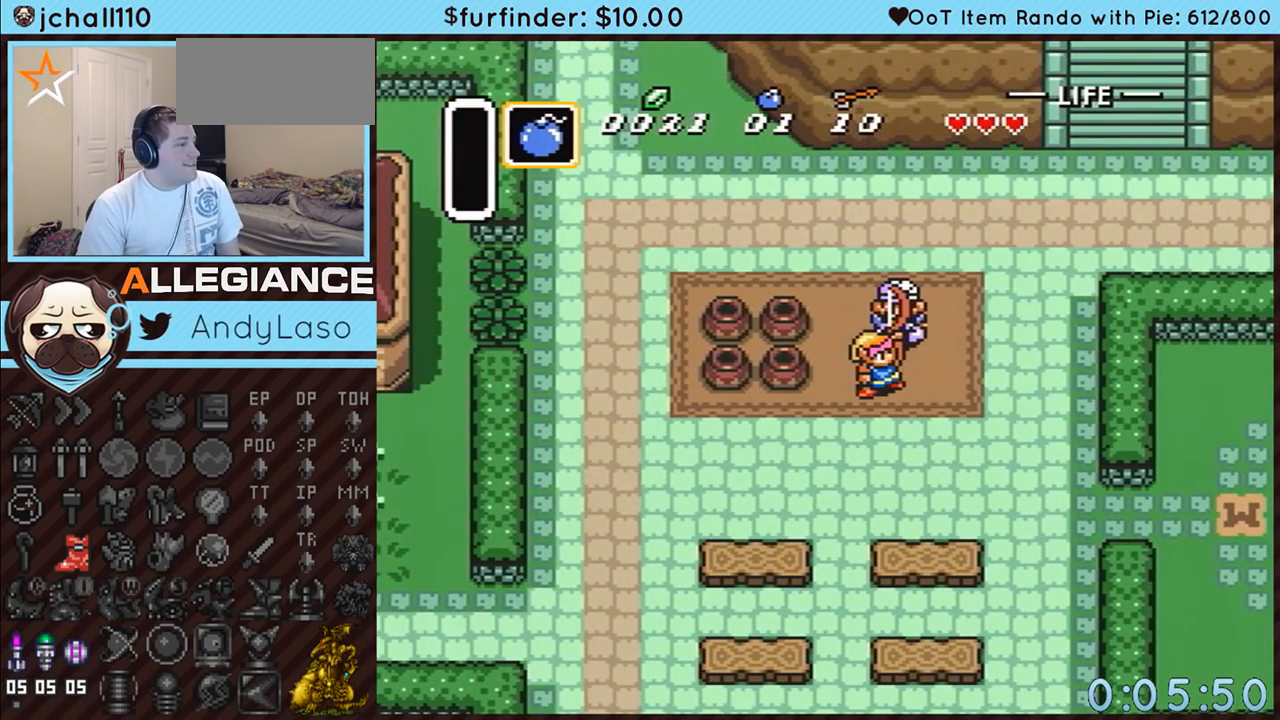
{"buttons": ["DPAD_DOWN", "DPAD_LEFT"], "events": []}
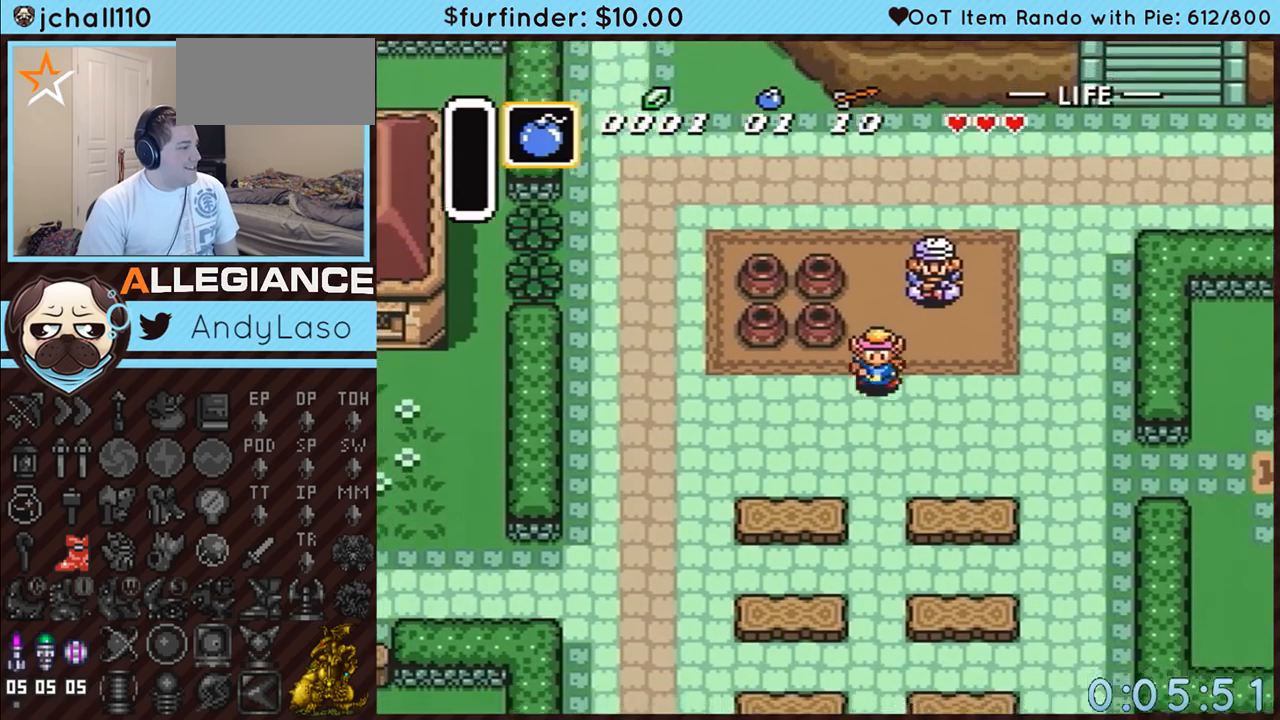
{"buttons": ["DPAD_LEFT"], "events": [[83, "DPAD_DOWN", "up"]]}
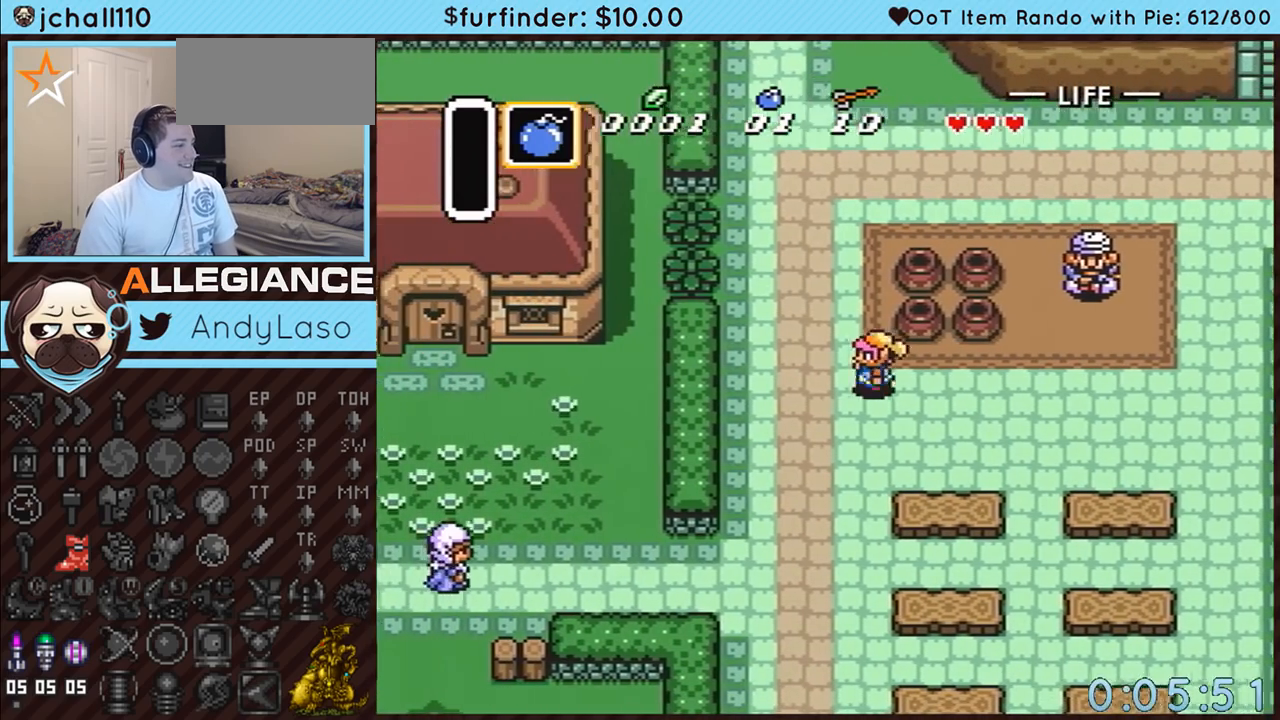
{"buttons": ["A", "DPAD_DOWN"], "events": [[267, "A", "down"], [267, "DPAD_DOWN", "down"], [333, "DPAD_LEFT", "up"]]}
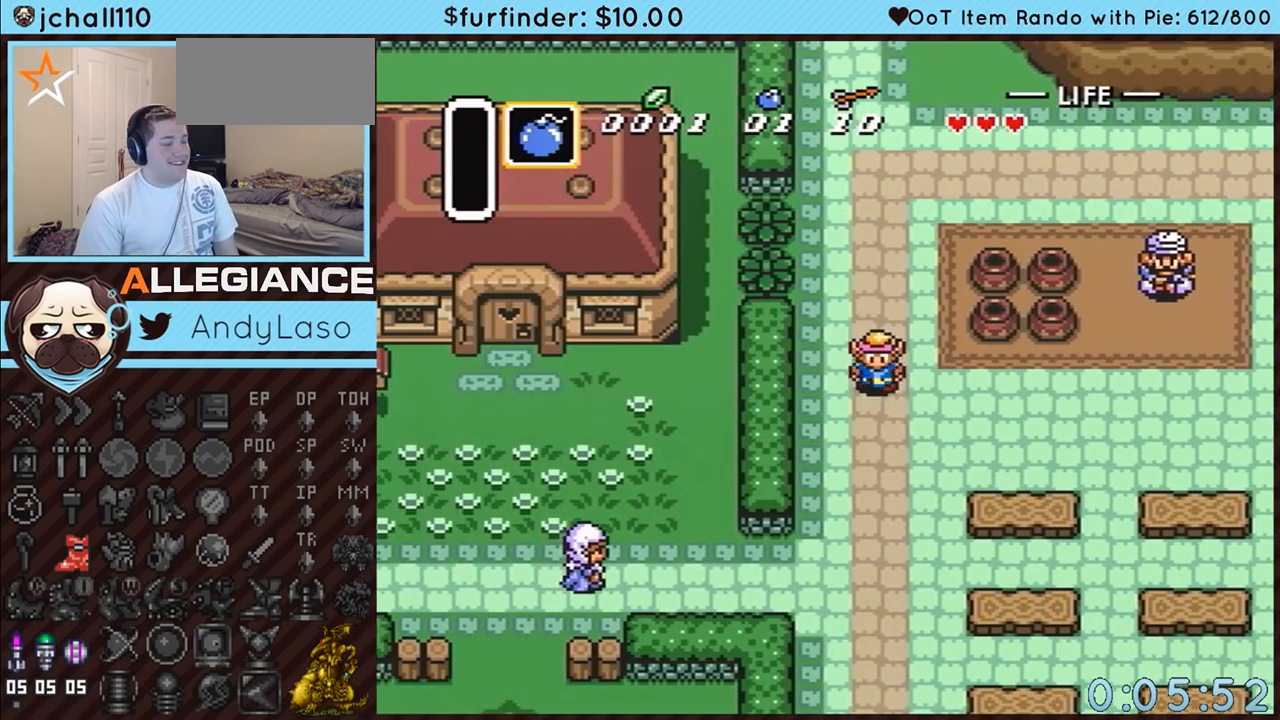
{"buttons": ["A"], "events": [[50, "DPAD_DOWN", "up"]]}
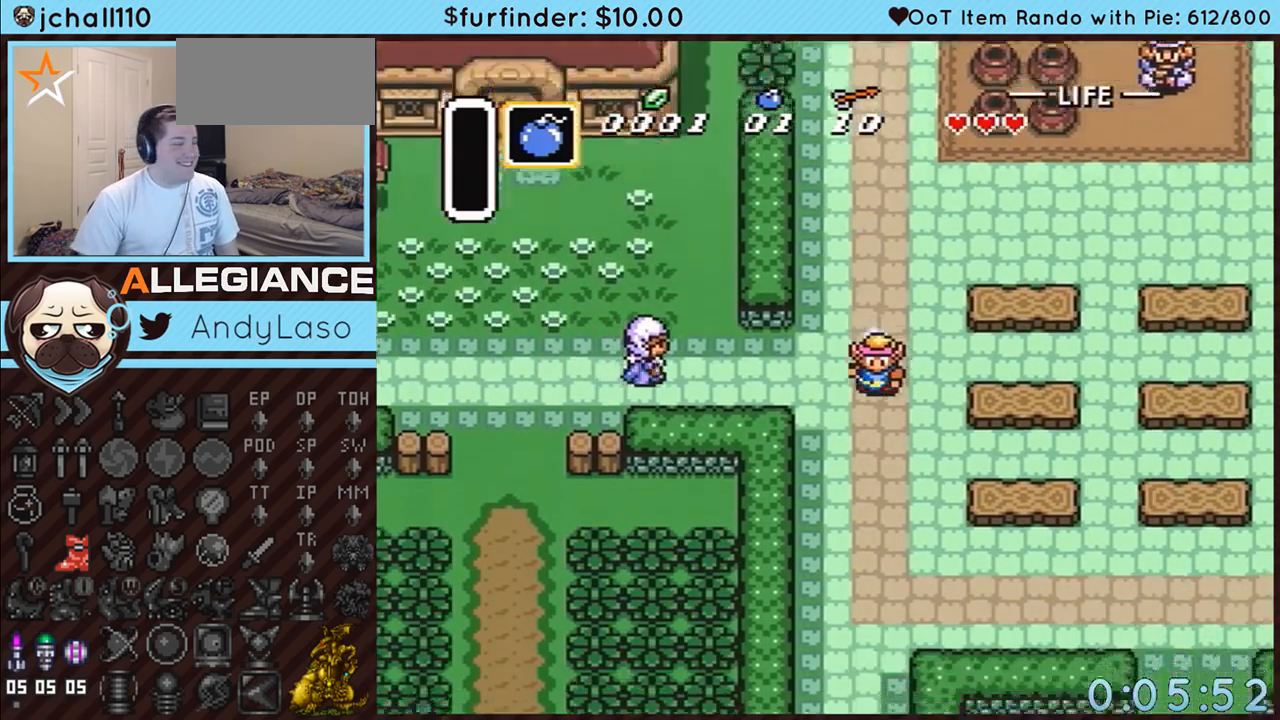
{"buttons": ["A"], "events": []}
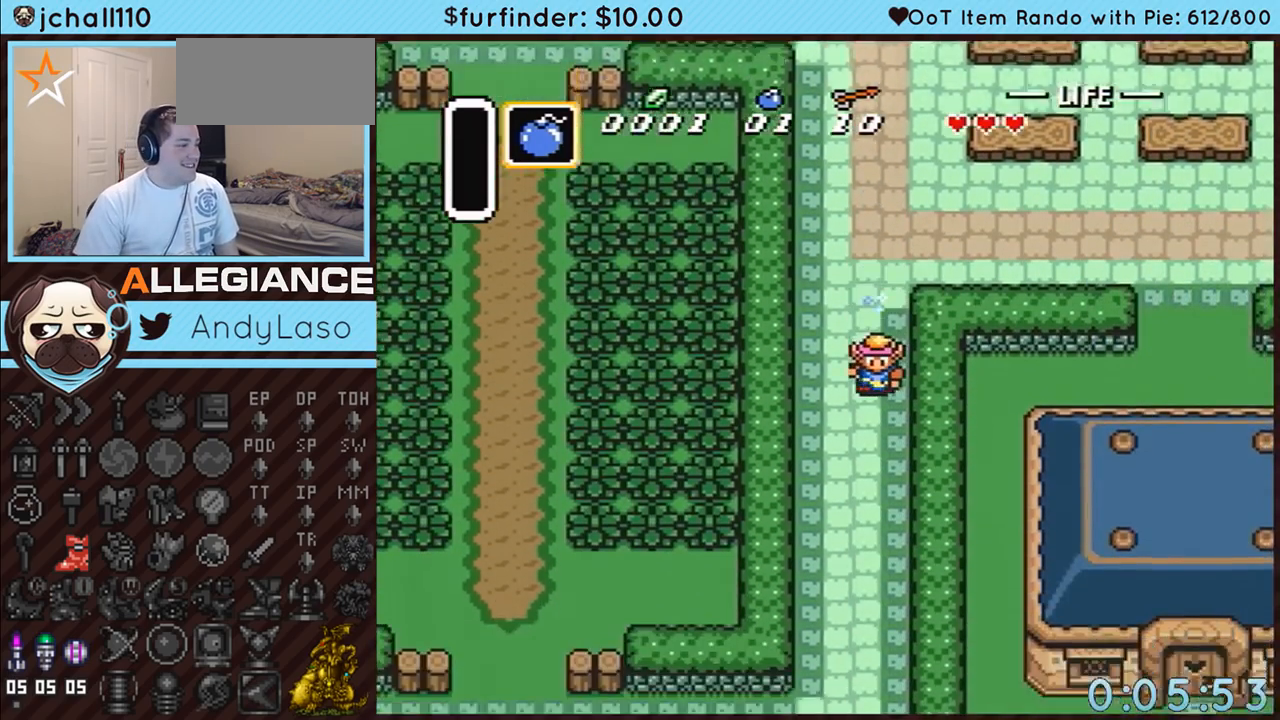
{"buttons": [], "events": [[417, "A", "up"]]}
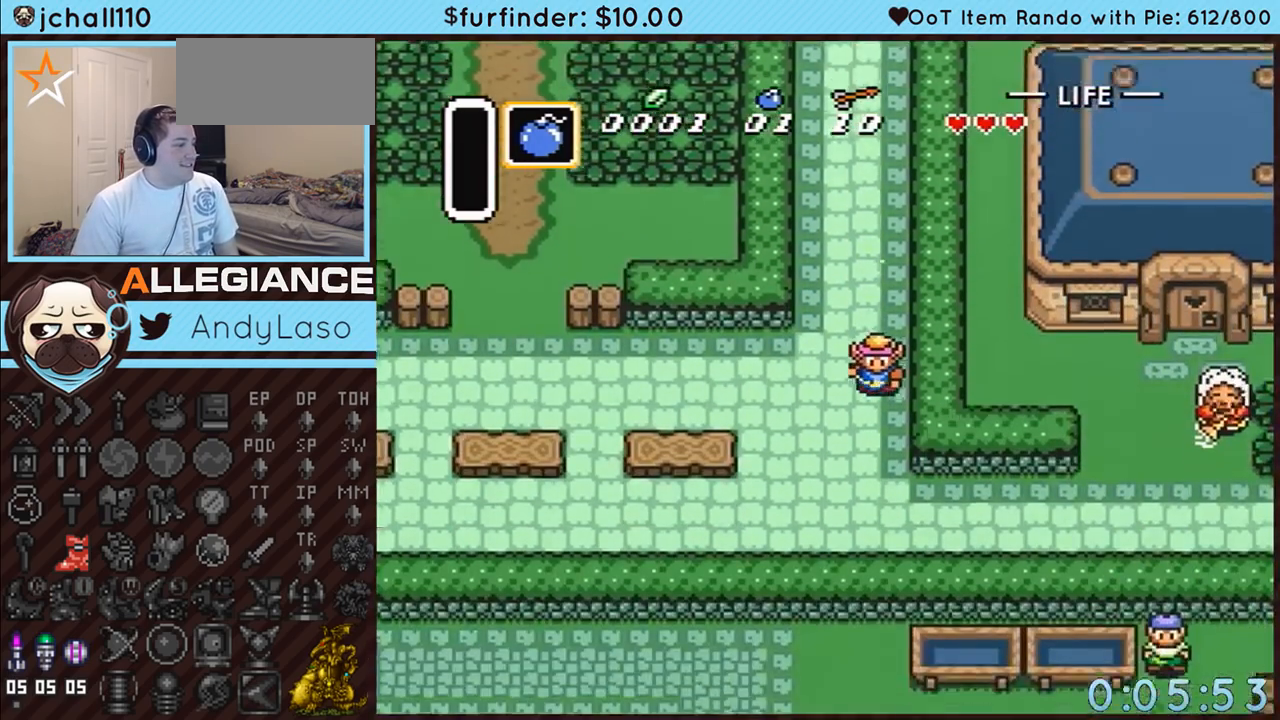
{"buttons": ["A", "DPAD_LEFT"], "events": [[233, "DPAD_DOWN", "down"], [233, "DPAD_LEFT", "down"], [267, "A", "down"], [383, "DPAD_DOWN", "up"]]}
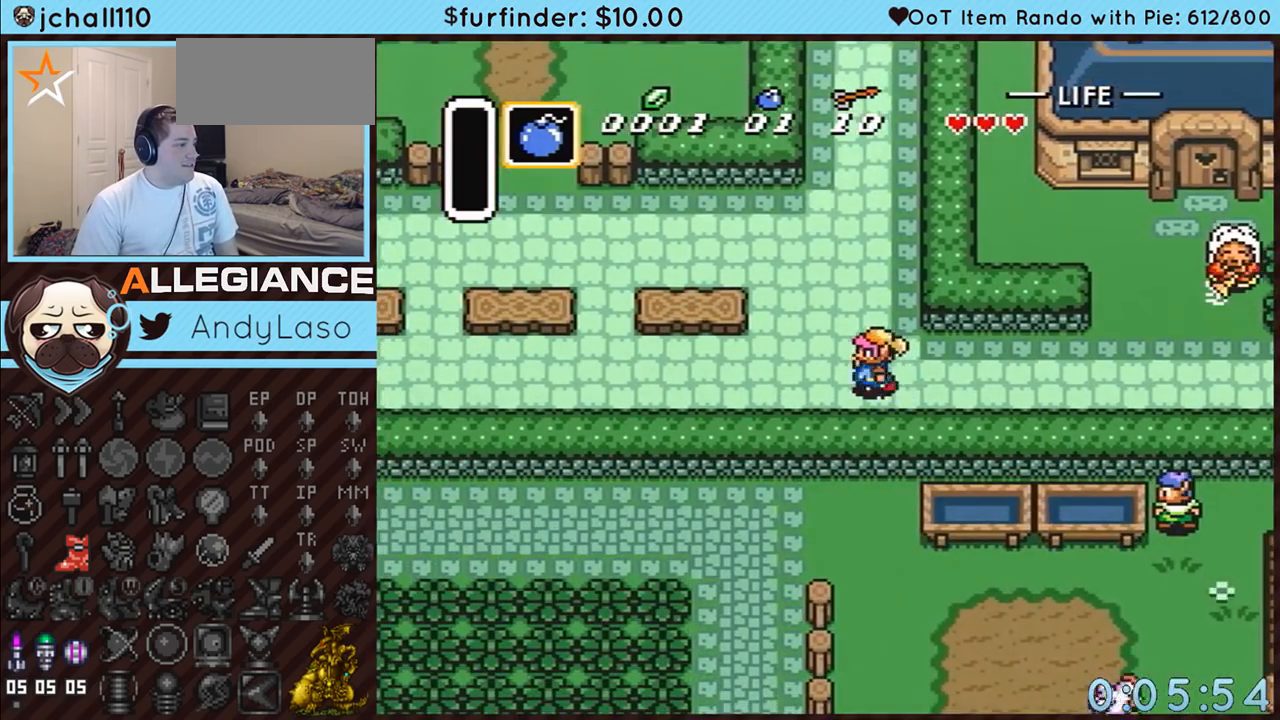
{"buttons": ["A"], "events": [[50, "DPAD_LEFT", "up"]]}
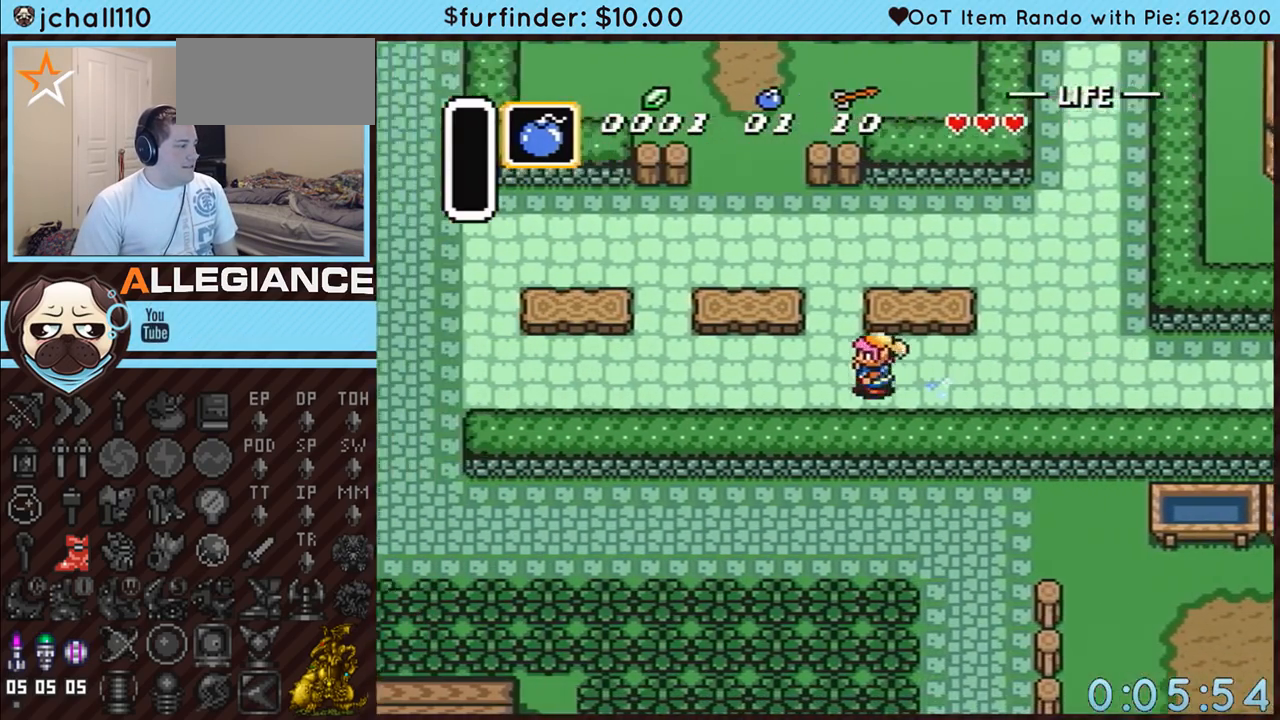
{"buttons": [], "events": [[267, "A", "up"]]}
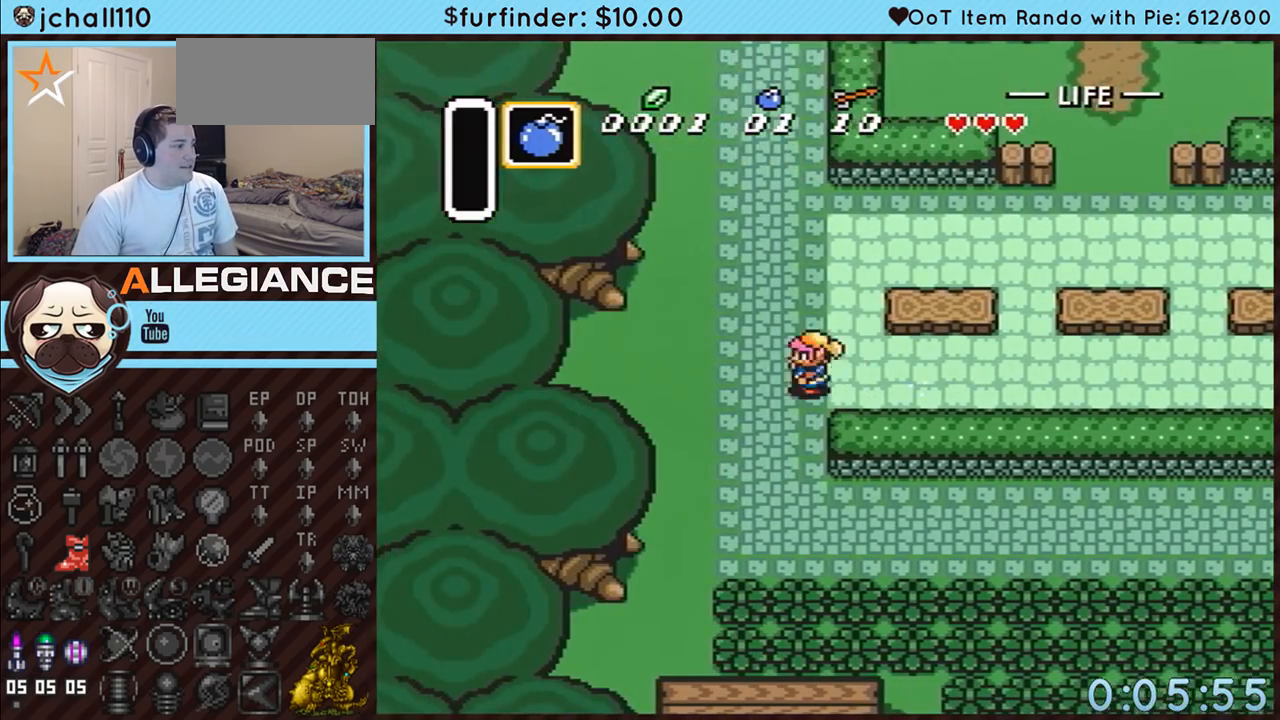
{"buttons": ["DPAD_DOWN", "DPAD_RIGHT"], "events": [[50, "DPAD_DOWN", "down"], [300, "DPAD_RIGHT", "down"]]}
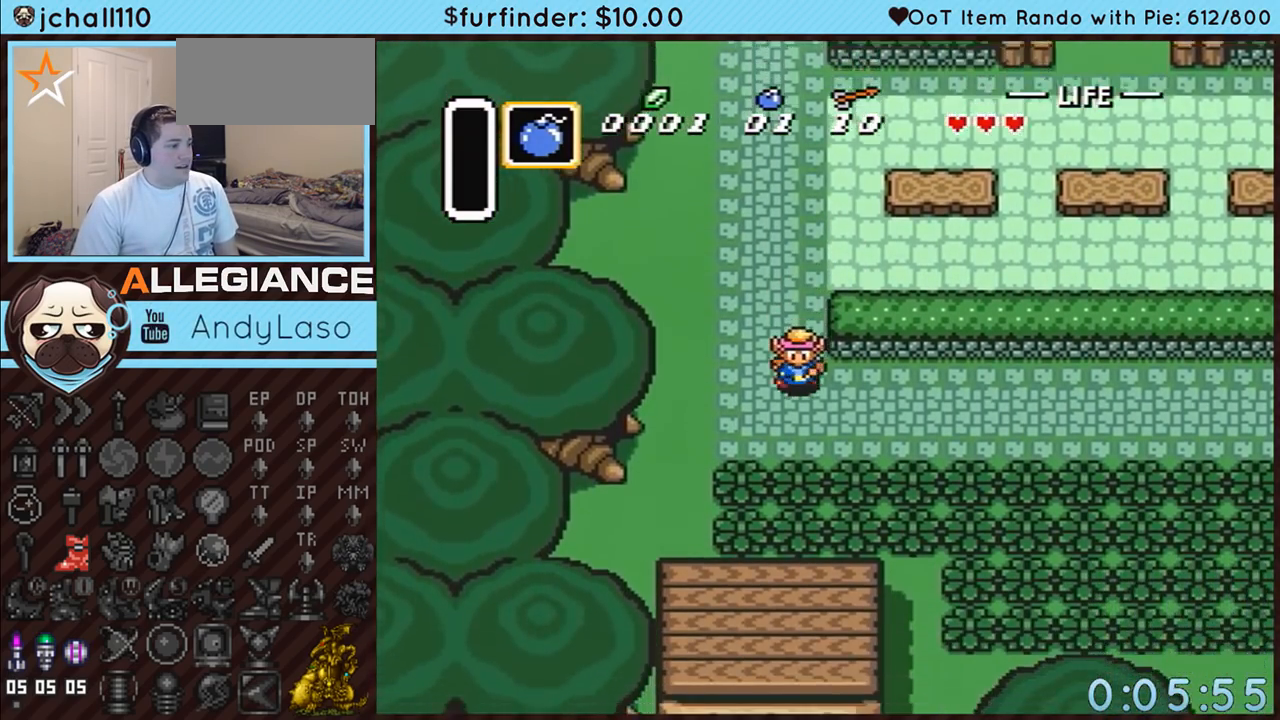
{"buttons": ["DPAD_DOWN", "DPAD_RIGHT"], "events": []}
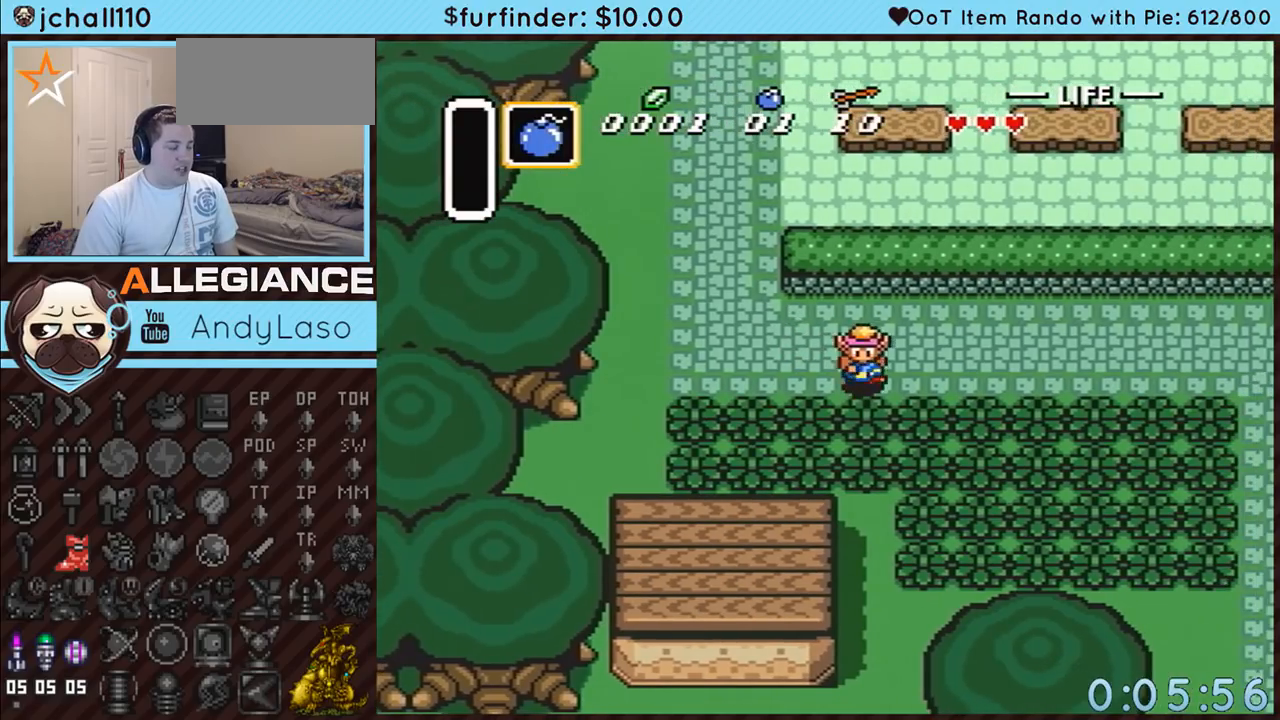
{"buttons": ["DPAD_DOWN"], "events": [[50, "A", "down"], [50, "DPAD_RIGHT", "up"], [233, "A", "up"]]}
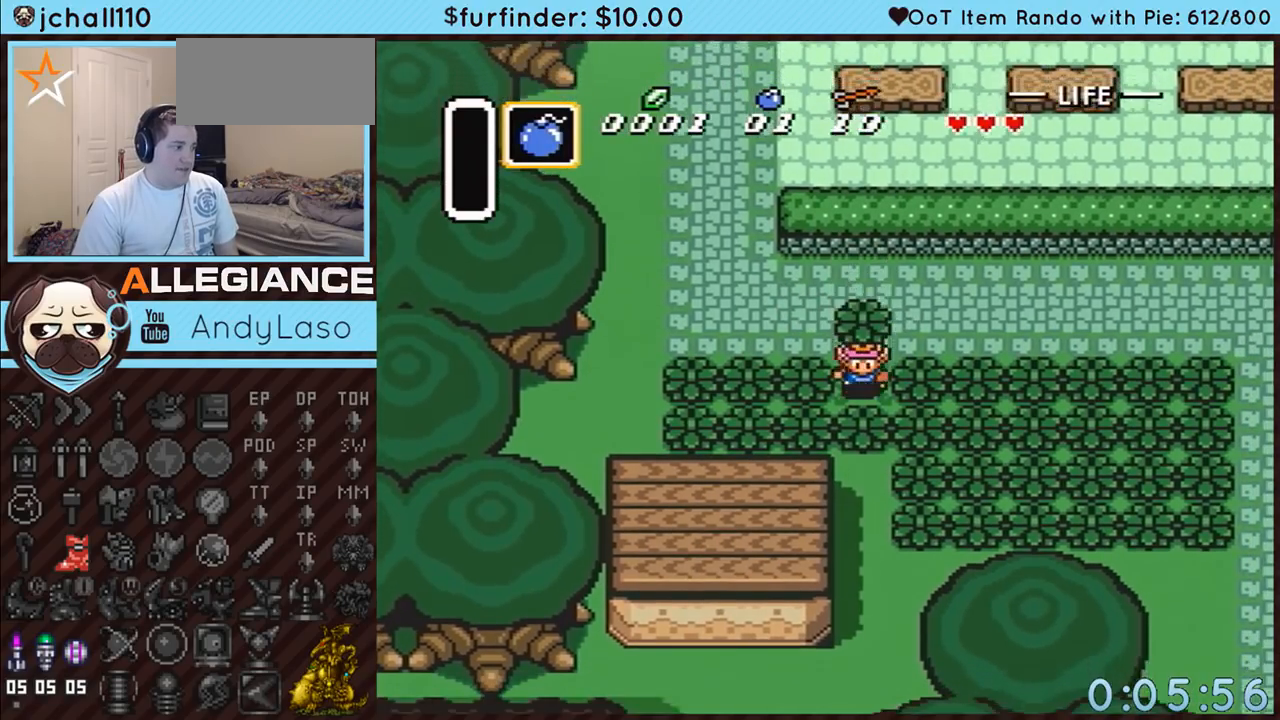
{"buttons": ["DPAD_DOWN"], "events": [[50, "A", "down"], [117, "A", "up"], [167, "A", "down"], [300, "A", "up"]]}
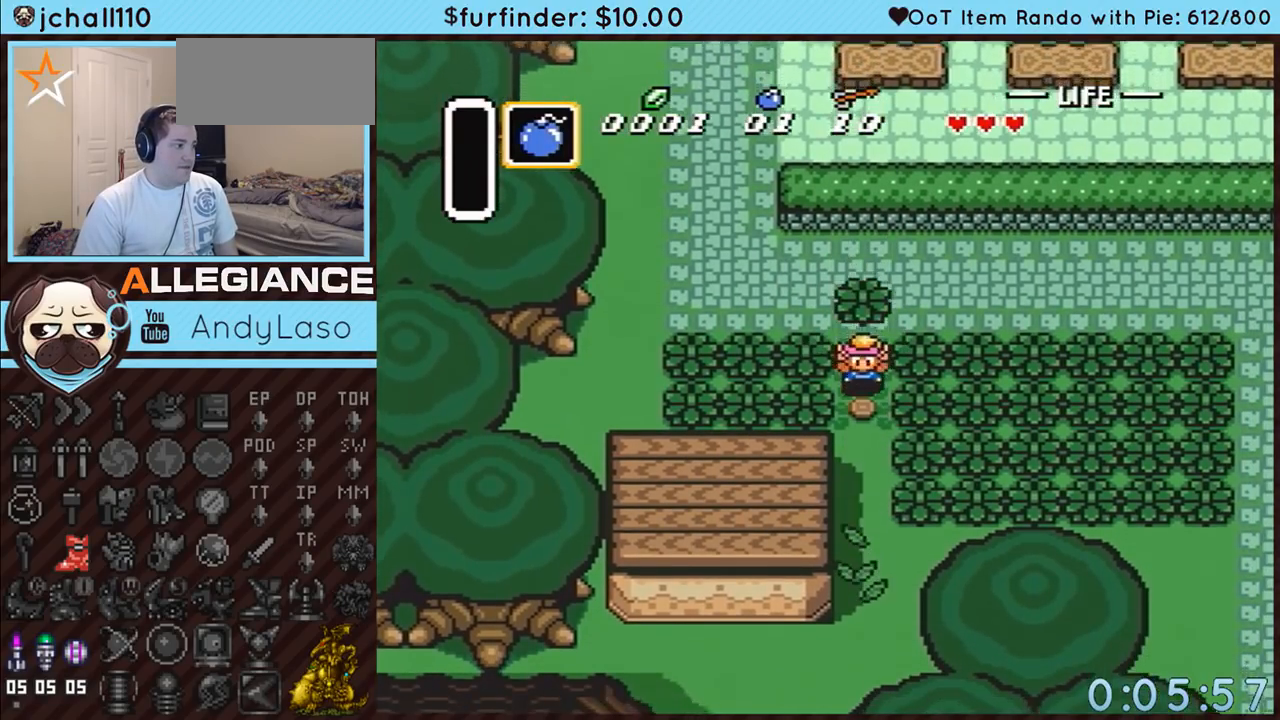
{"buttons": ["DPAD_DOWN"], "events": [[50, "A", "down"], [133, "A", "up"], [200, "Y", "down"], [267, "Y", "up"], [333, "A", "down"], [417, "A", "up"]]}
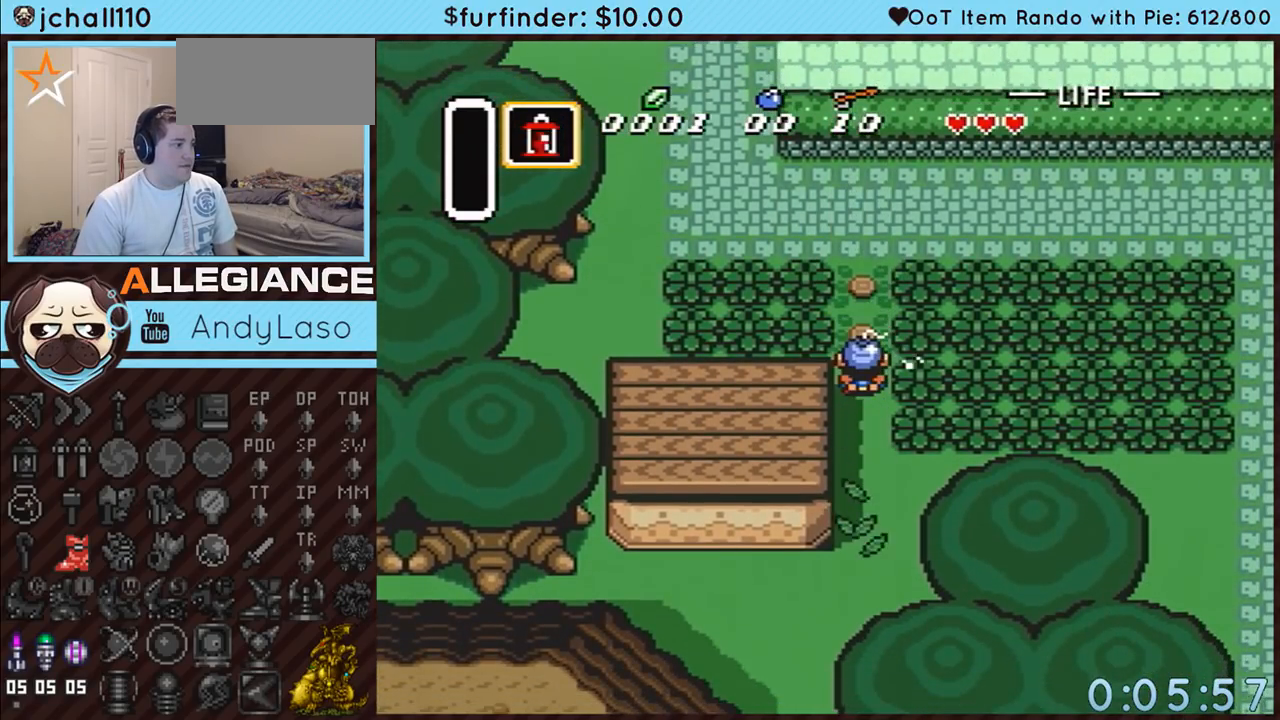
{"buttons": ["DPAD_DOWN"], "events": []}
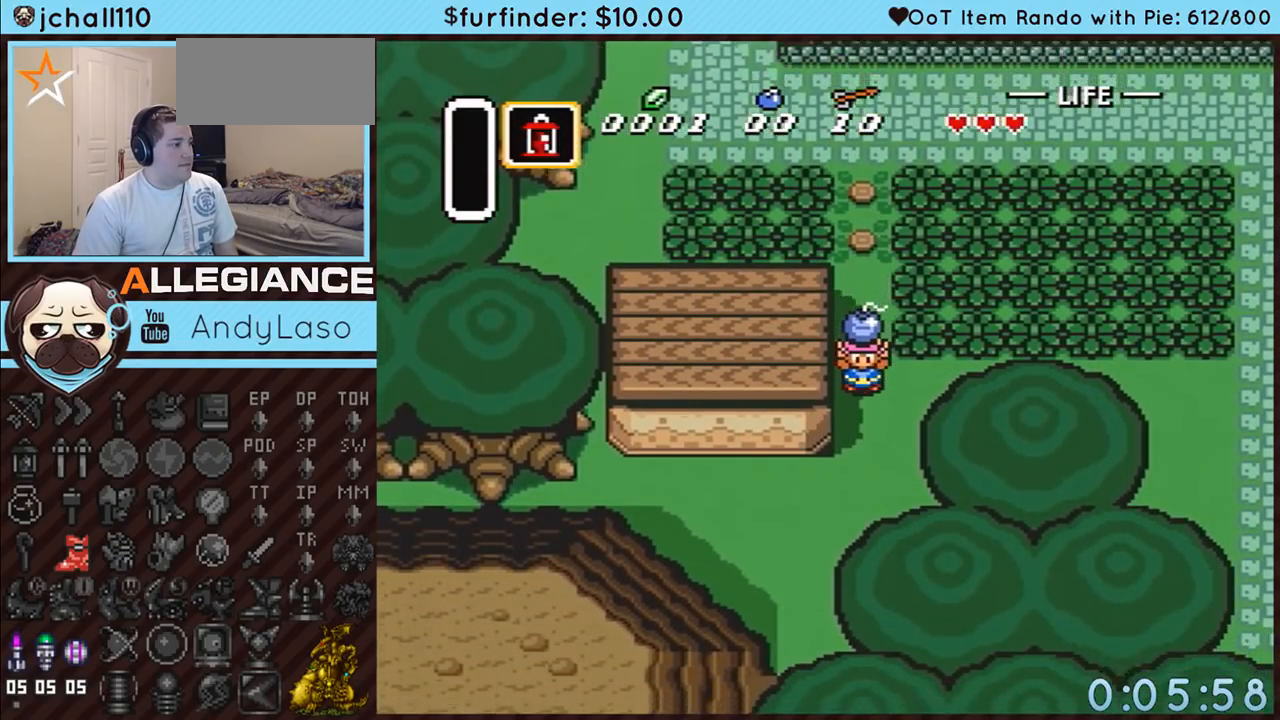
{"buttons": ["DPAD_DOWN", "DPAD_LEFT"], "events": [[450, "DPAD_LEFT", "down"]]}
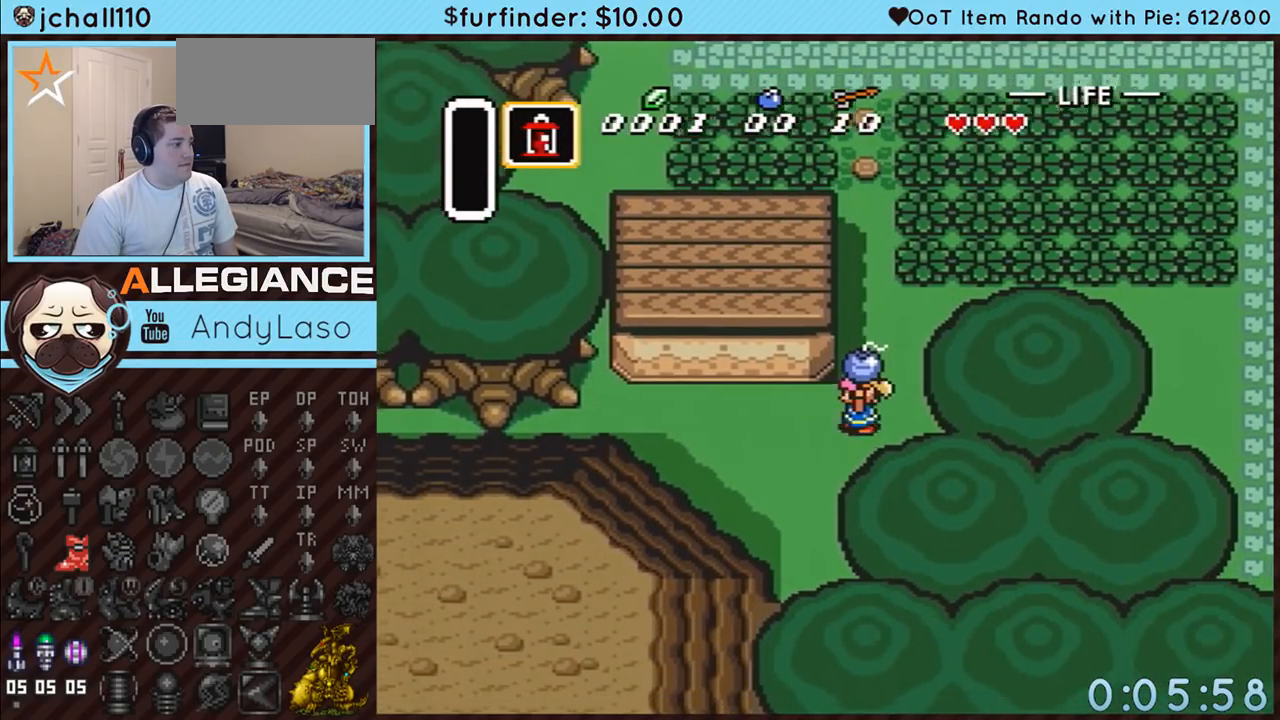
{"buttons": ["DPAD_LEFT"], "events": [[17, "DPAD_DOWN", "up"]]}
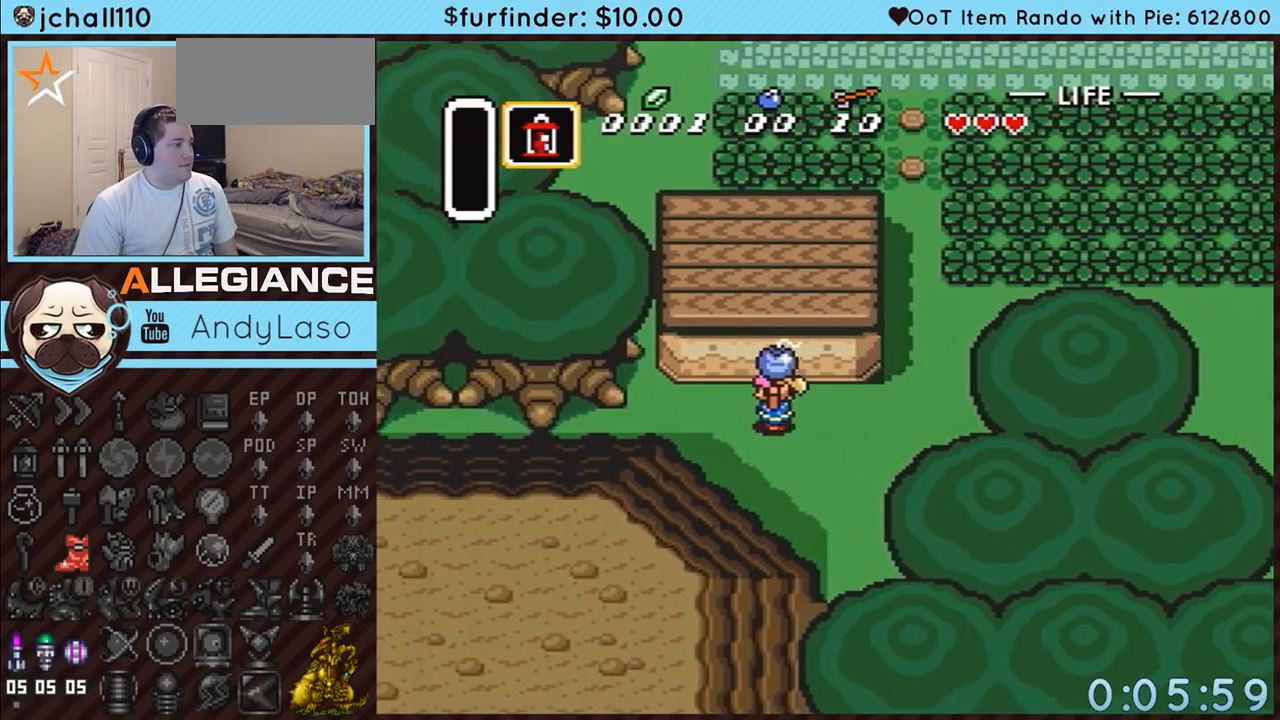
{"buttons": ["DPAD_RIGHT"], "events": [[50, "DPAD_UP", "down"], [83, "A", "down"], [83, "DPAD_LEFT", "up"], [133, "DPAD_RIGHT", "down"], [133, "DPAD_UP", "up"], [167, "A", "up"]]}
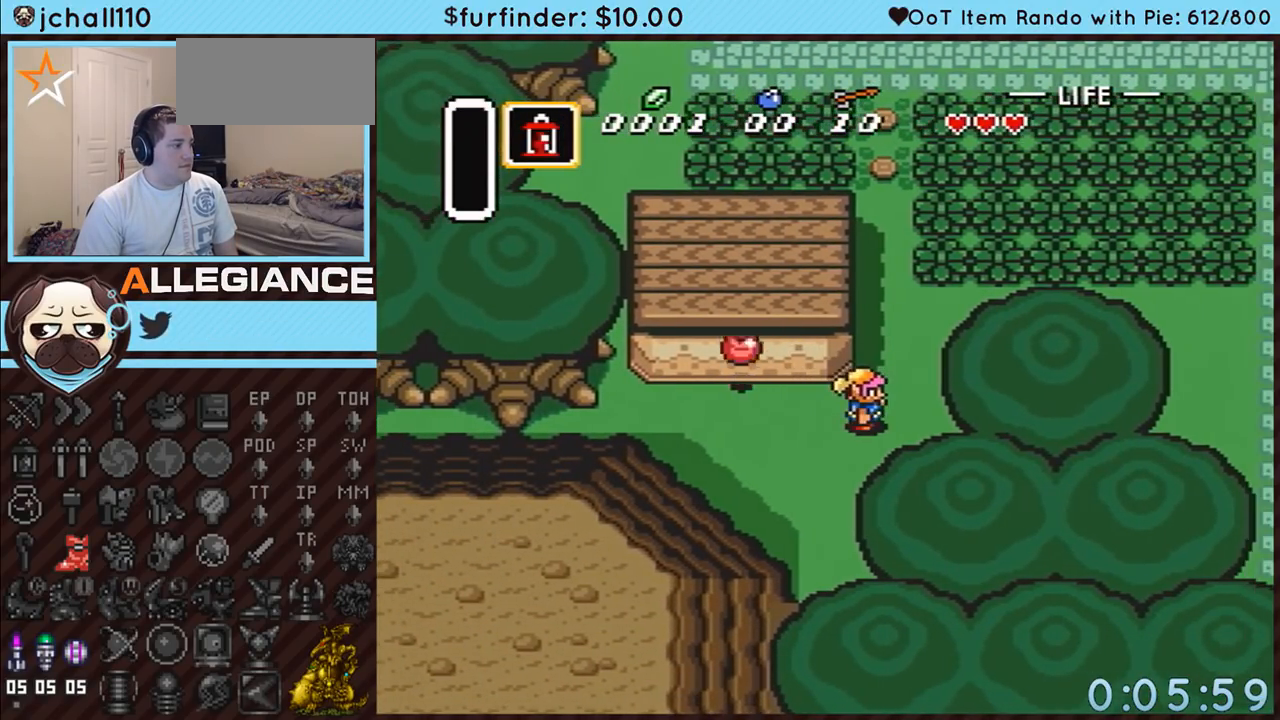
{"buttons": [], "events": [[50, "DPAD_RIGHT", "up"]]}
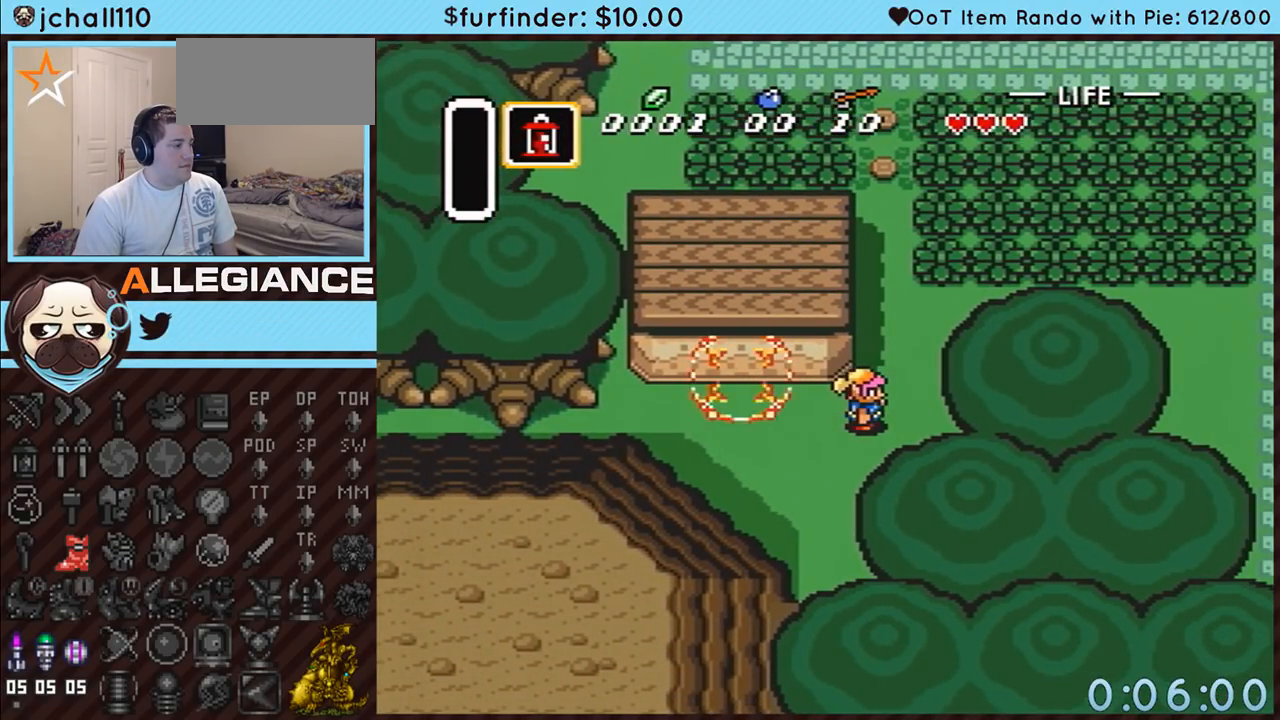
{"buttons": ["DPAD_LEFT"], "events": [[483, "DPAD_LEFT", "down"]]}
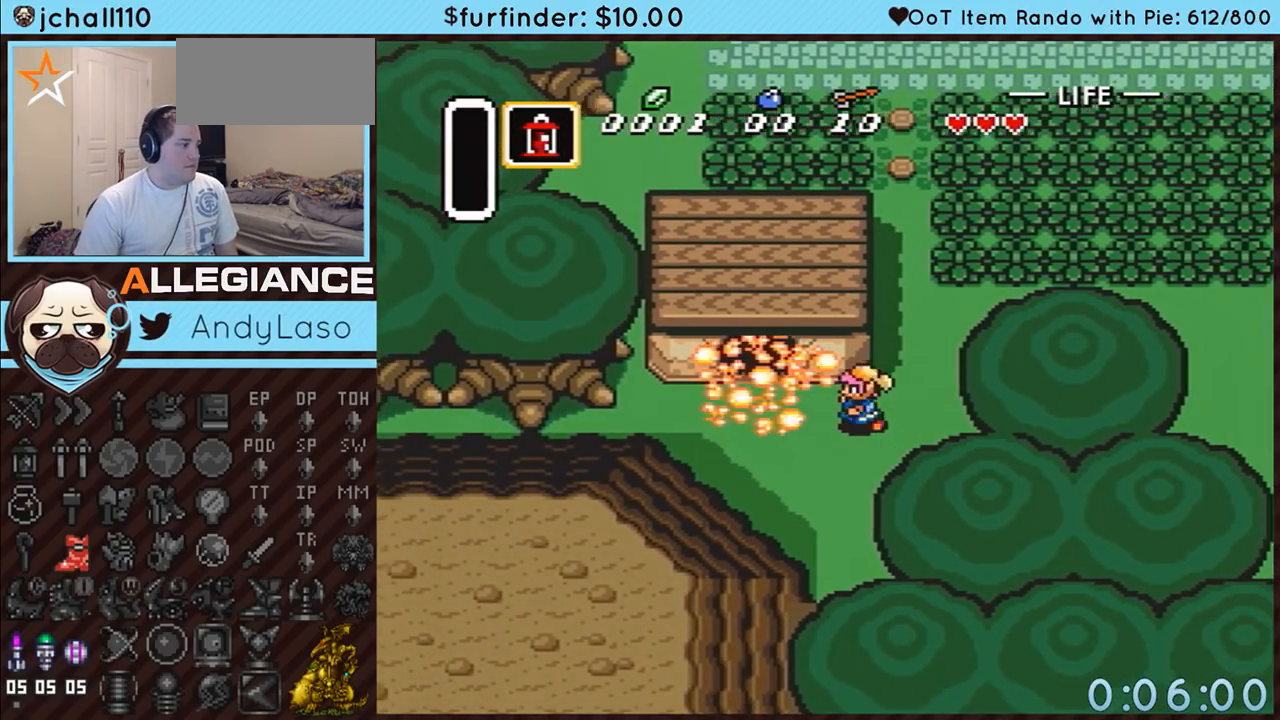
{"buttons": ["DPAD_UP"], "events": [[233, "DPAD_UP", "down"], [367, "DPAD_LEFT", "up"]]}
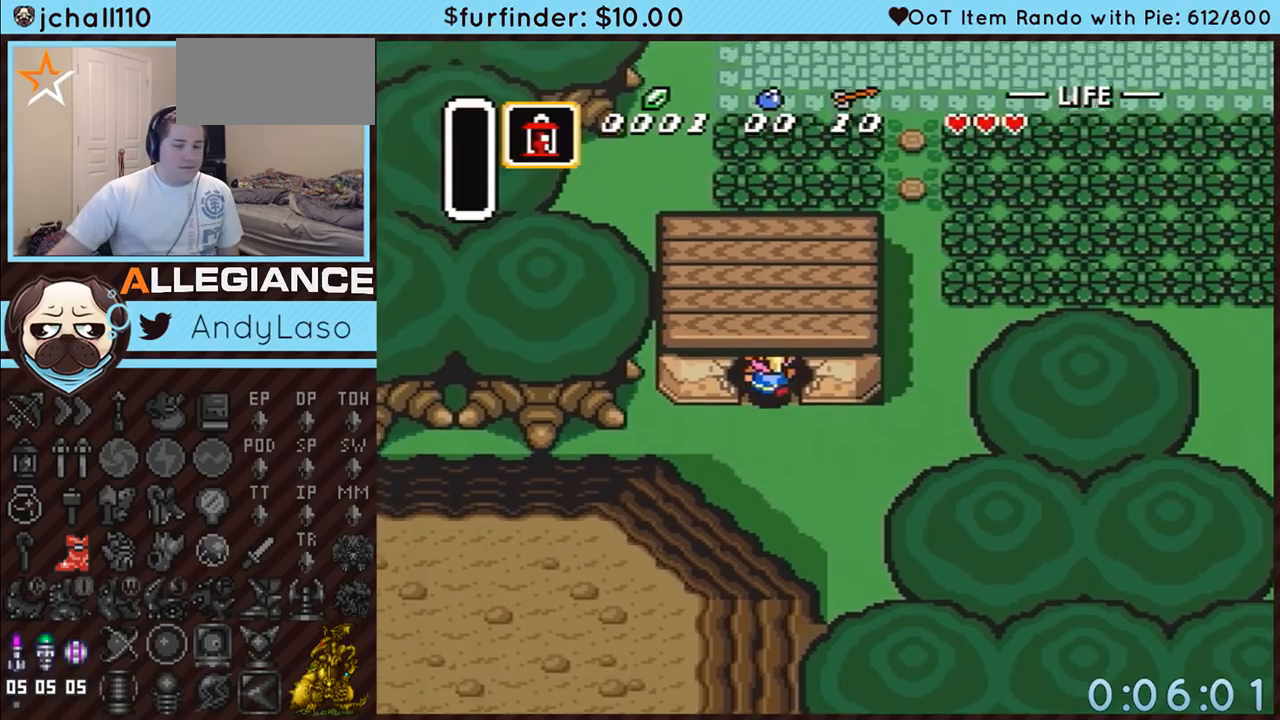
{"buttons": ["DPAD_UP"], "events": []}
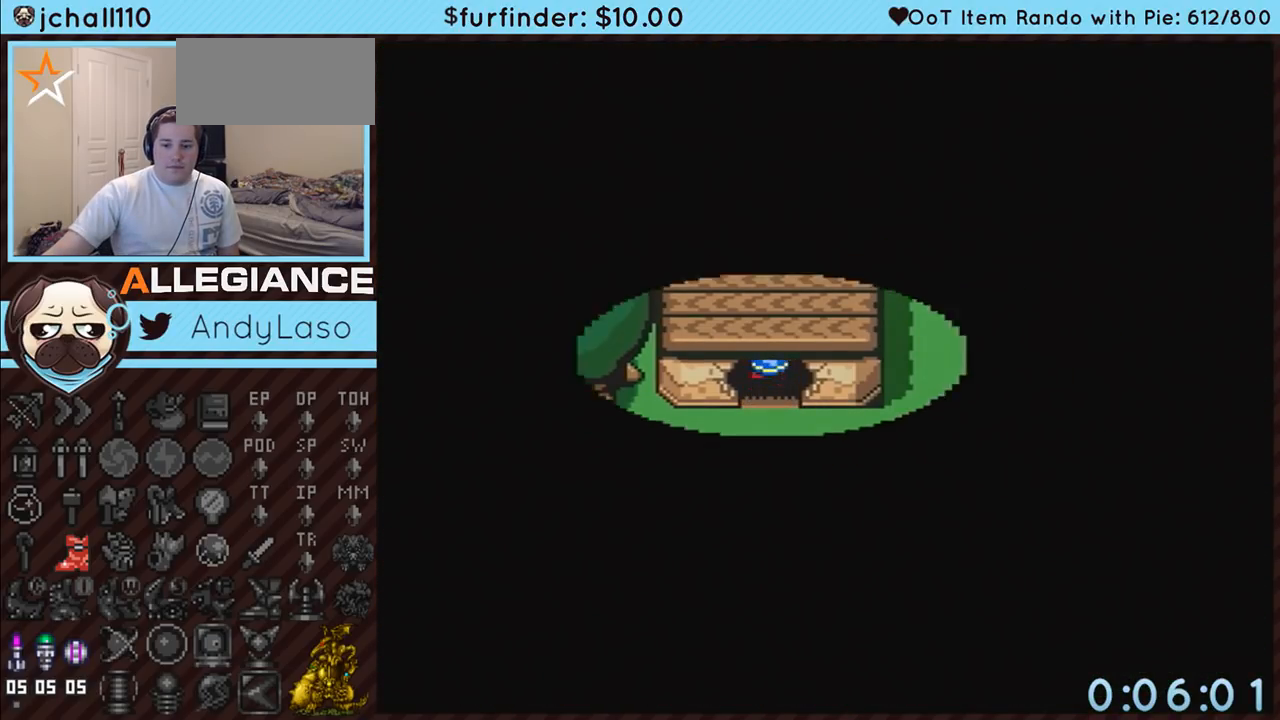
{"buttons": ["DPAD_UP"], "events": []}
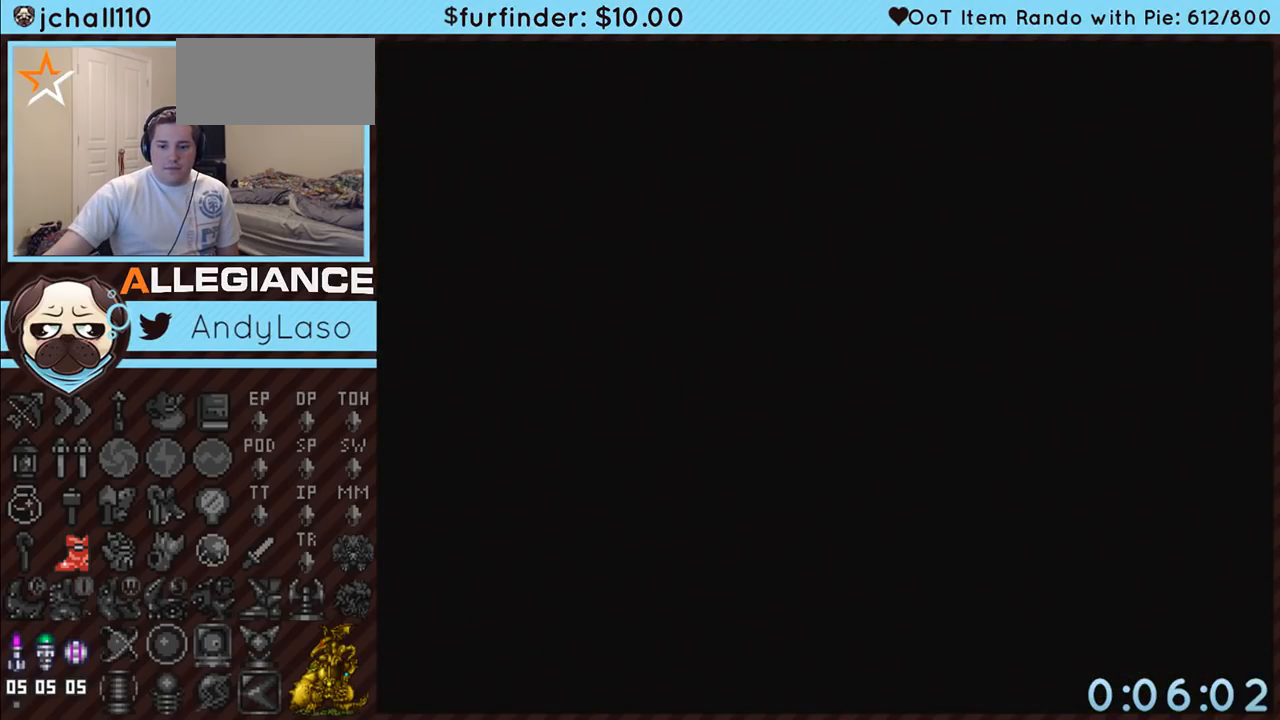
{"buttons": ["DPAD_UP"], "events": []}
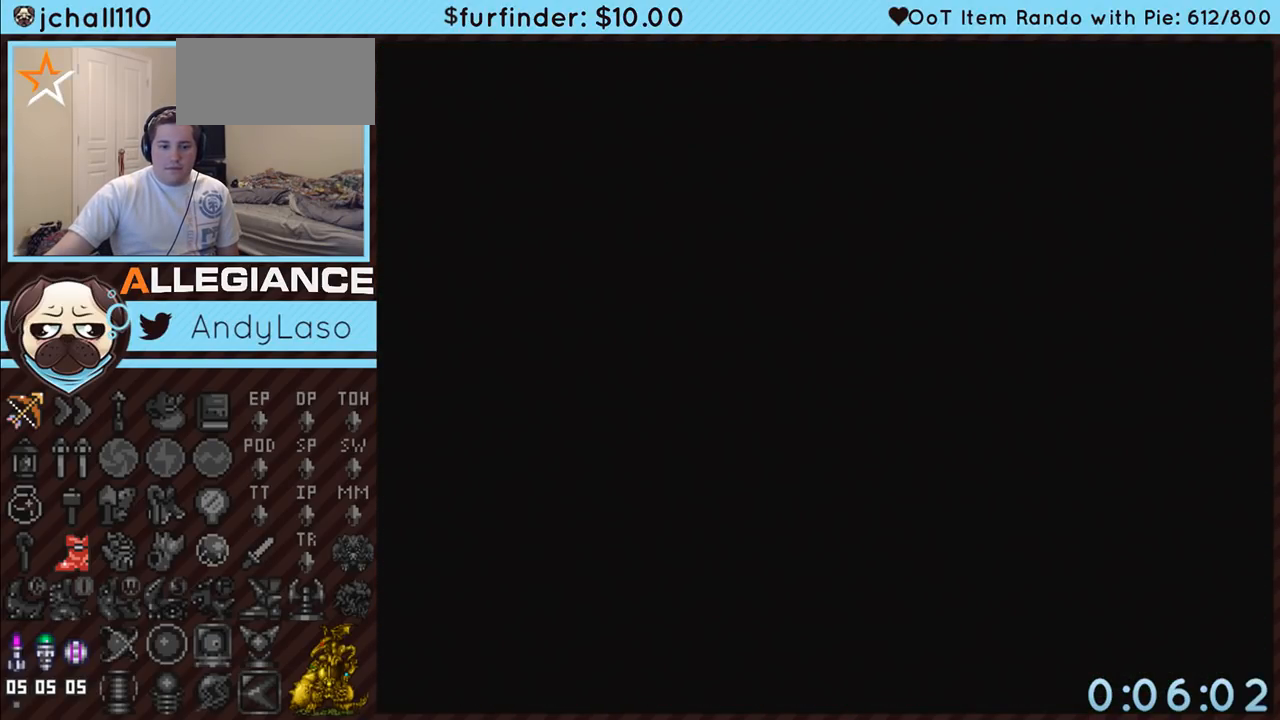
{"buttons": ["DPAD_UP"], "events": []}
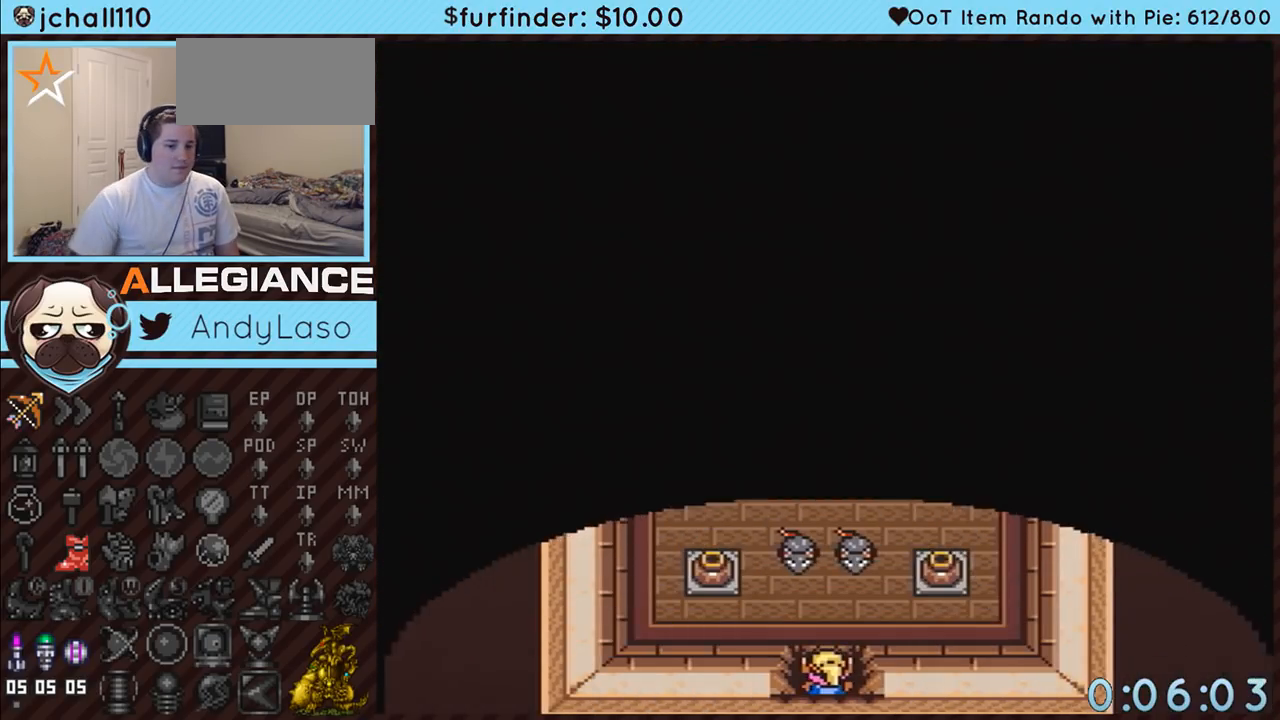
{"buttons": ["DPAD_UP"], "events": []}
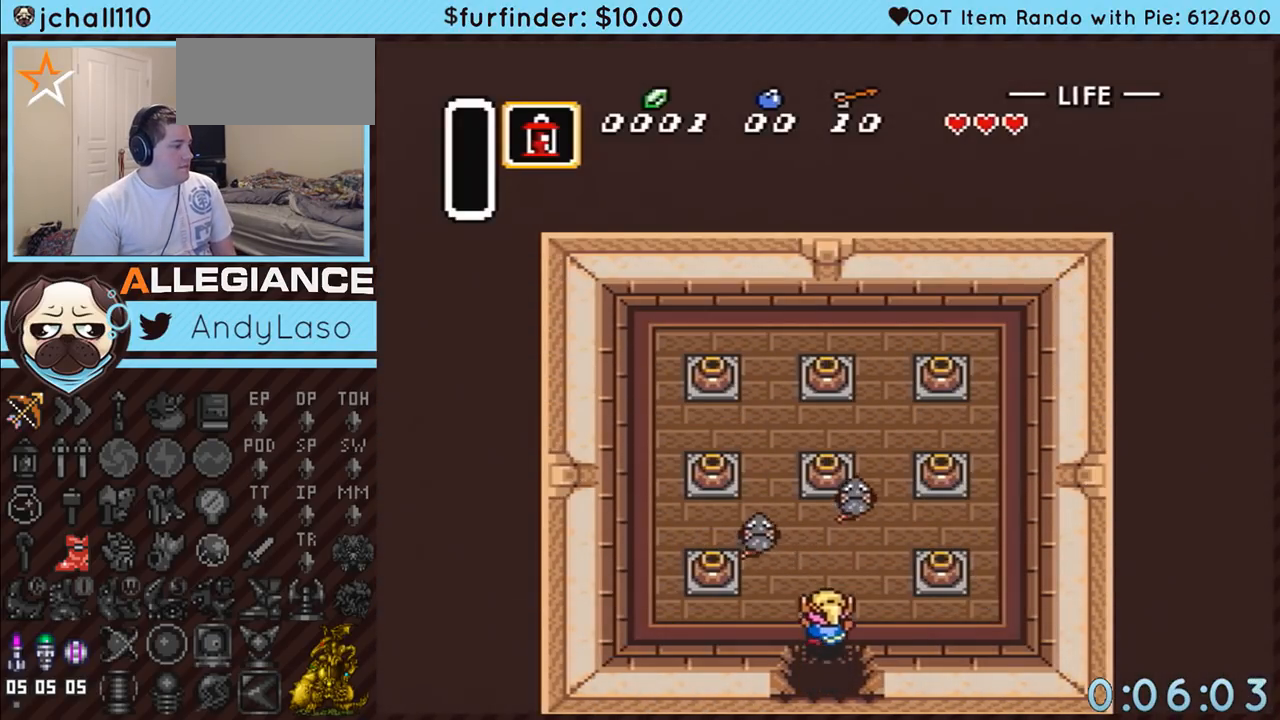
{"buttons": ["A", "DPAD_LEFT"], "events": [[17, "DPAD_RIGHT", "down"], [17, "DPAD_UP", "up"], [50, "DPAD_UP", "down"], [83, "DPAD_RIGHT", "up"], [117, "DPAD_LEFT", "down"], [367, "DPAD_UP", "up"], [417, "A", "down"]]}
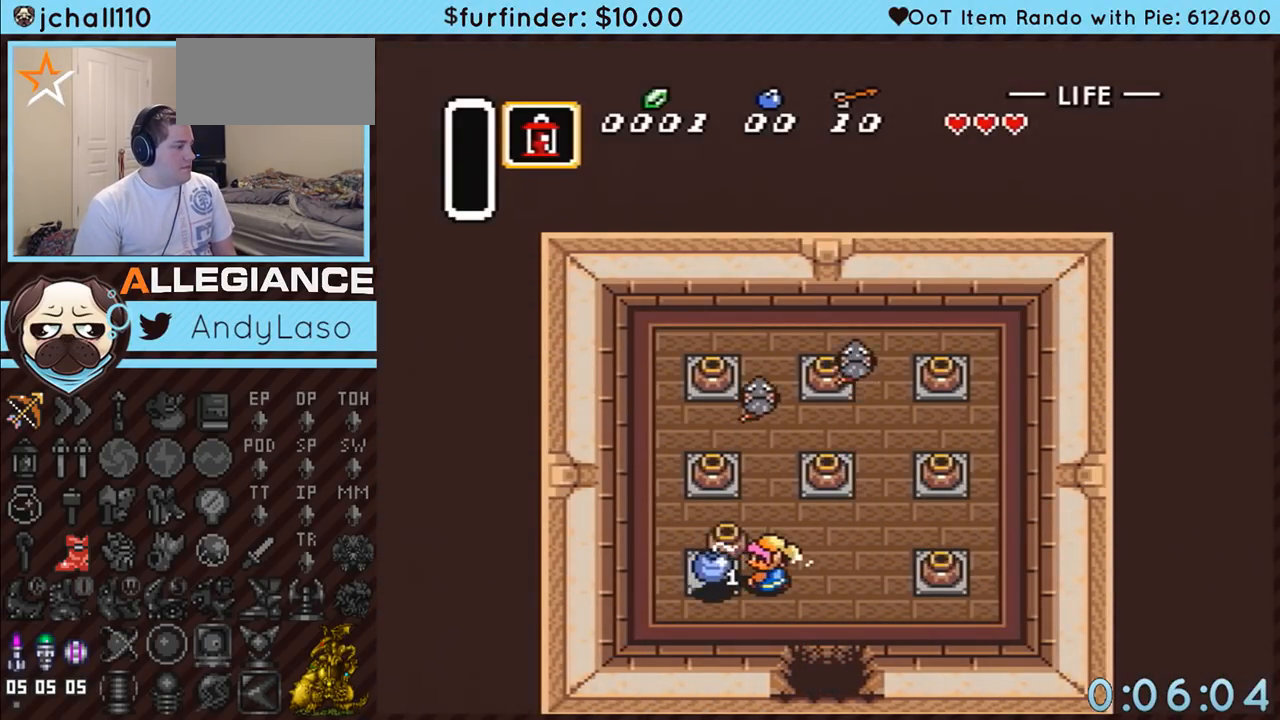
{"buttons": ["DPAD_DOWN", "DPAD_RIGHT"], "events": [[50, "A", "up"], [367, "DPAD_DOWN", "down"], [383, "DPAD_LEFT", "up"], [417, "DPAD_RIGHT", "down"]]}
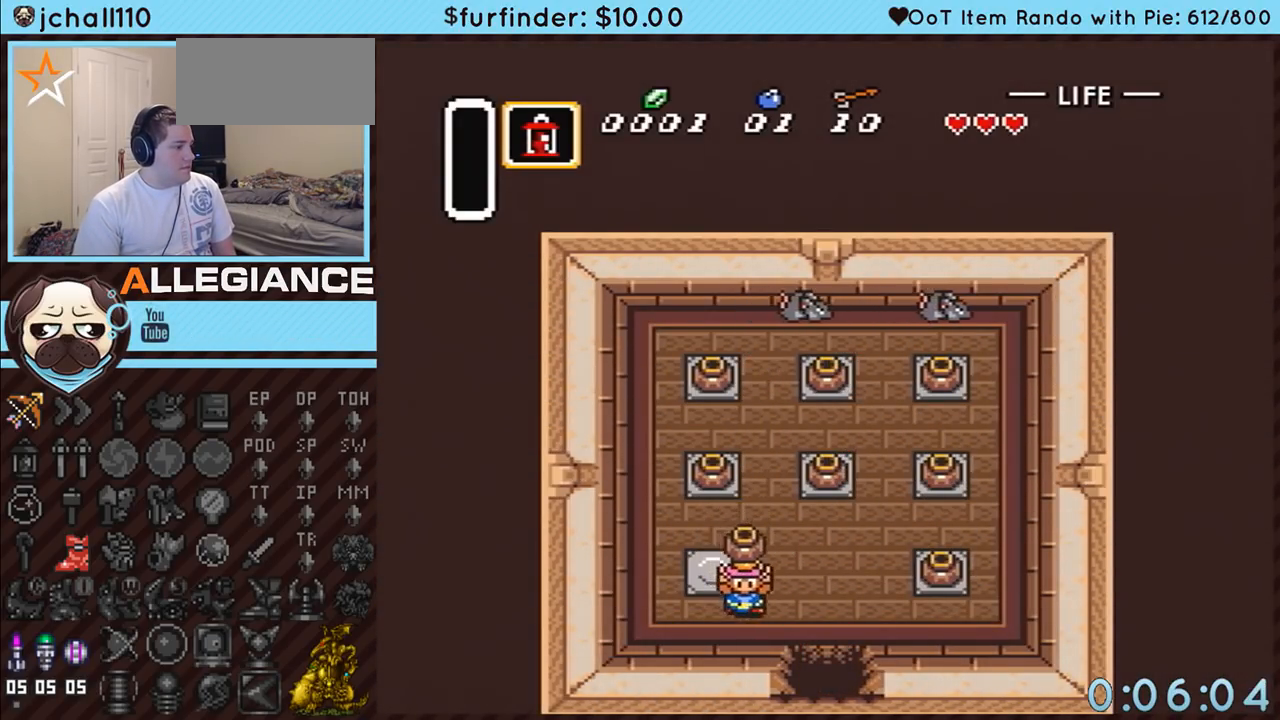
{"buttons": ["DPAD_DOWN", "DPAD_RIGHT"], "events": [[133, "DPAD_DOWN", "up"], [400, "DPAD_DOWN", "down"]]}